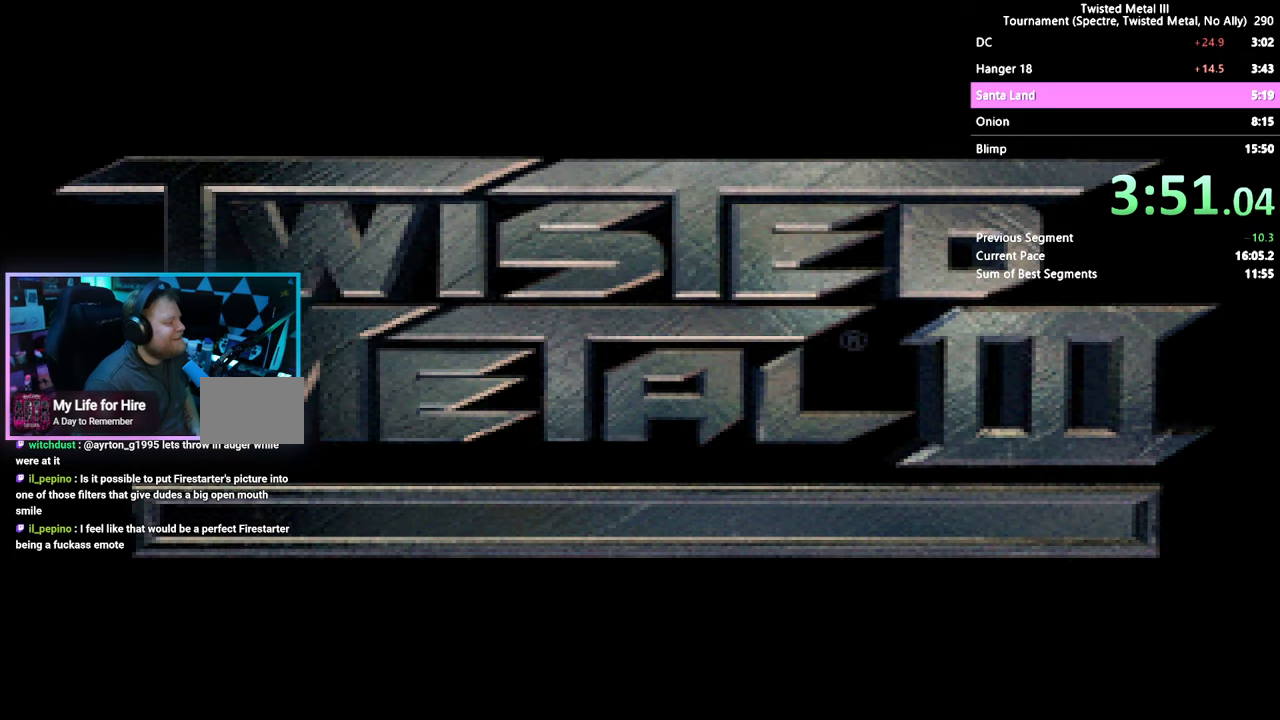
Gameplay with a controller (PlayStation layout); each line is a JSON object with the inputs held at the frame after it. "events" lists button and stick changes between this image and that frame as [ms after this image, input, new state], when the widget could be followed in between. Not read: L1 L2 L3 R1 R2 R3.
{"buttons": ["SQUARE"], "left_stick": "center", "right_stick": "center", "events": [[300, "SQUARE", "down"]]}
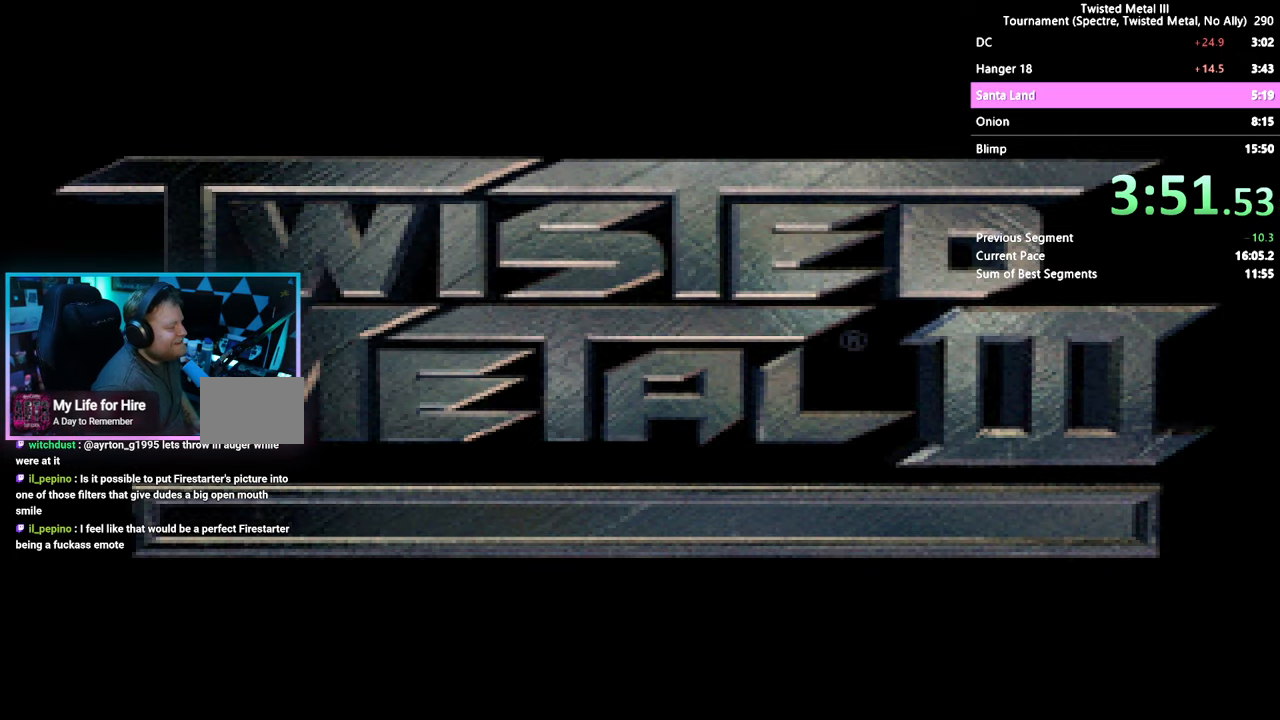
{"buttons": ["SQUARE"], "left_stick": "center", "right_stick": "center", "events": []}
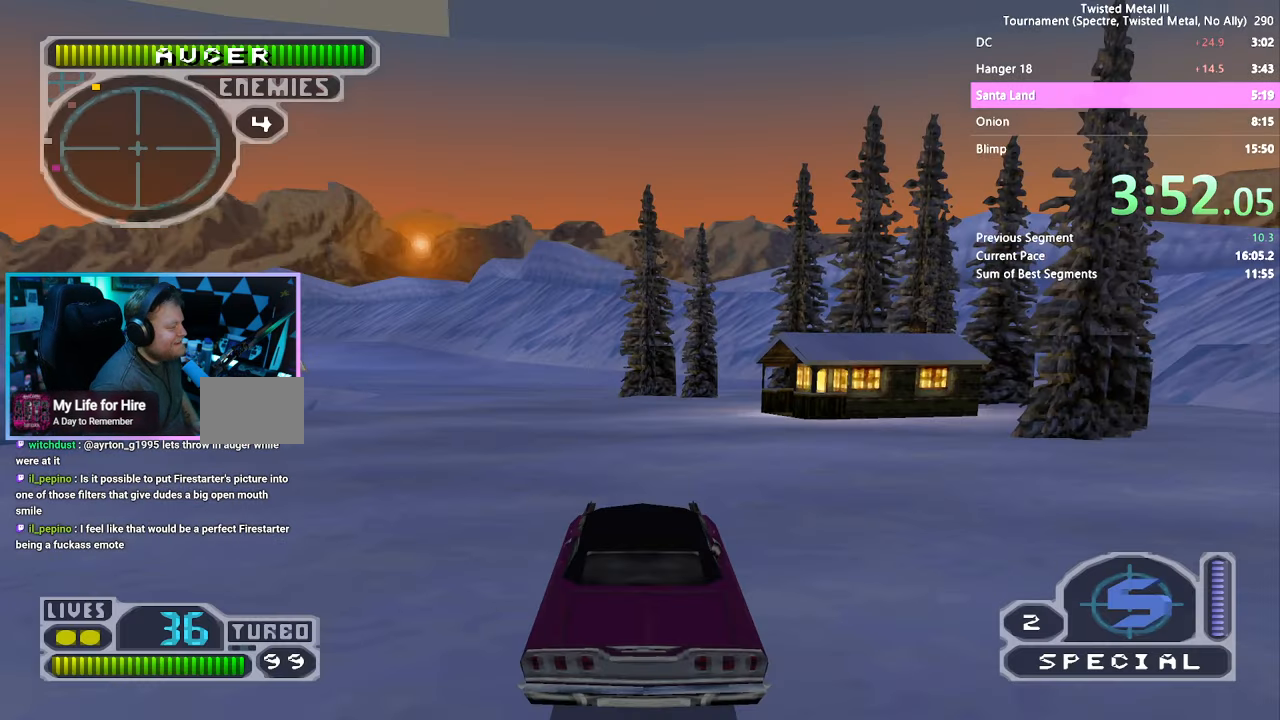
{"buttons": ["SQUARE", "DPAD_RIGHT"], "left_stick": "center", "right_stick": "center", "events": [[50, "DPAD_LEFT", "down"], [267, "DPAD_LEFT", "up"], [367, "DPAD_RIGHT", "down"]]}
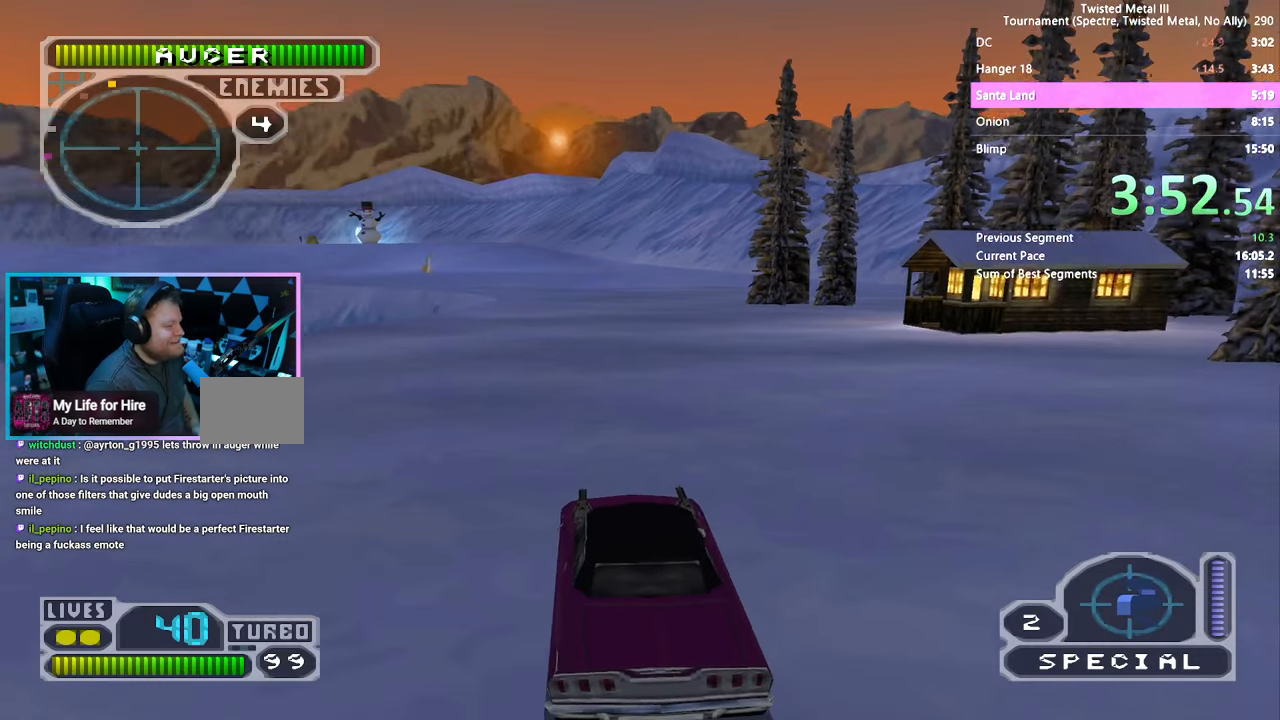
{"buttons": ["SQUARE", "DPAD_LEFT"], "left_stick": "center", "right_stick": "center", "events": [[233, "DPAD_RIGHT", "up"], [433, "DPAD_LEFT", "down"]]}
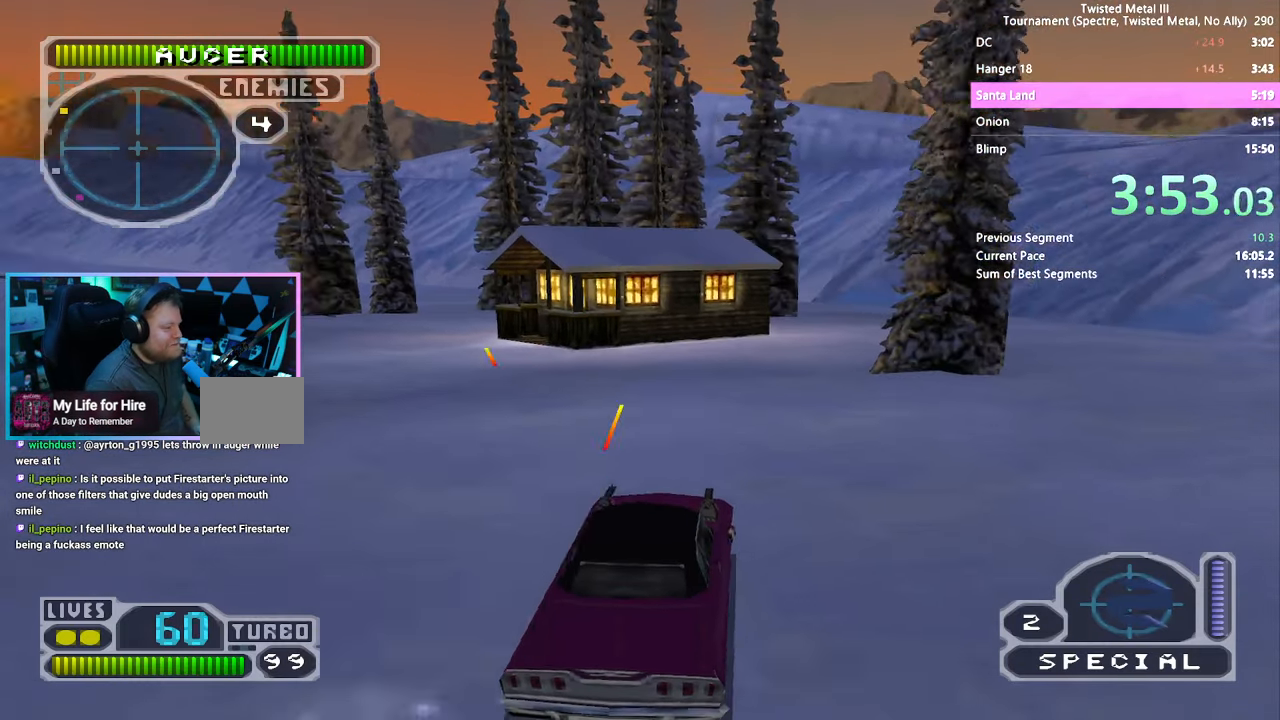
{"buttons": ["SQUARE"], "left_stick": "center", "right_stick": "center", "events": [[83, "DPAD_LEFT", "up"], [350, "DPAD_RIGHT", "down"], [433, "DPAD_RIGHT", "up"]]}
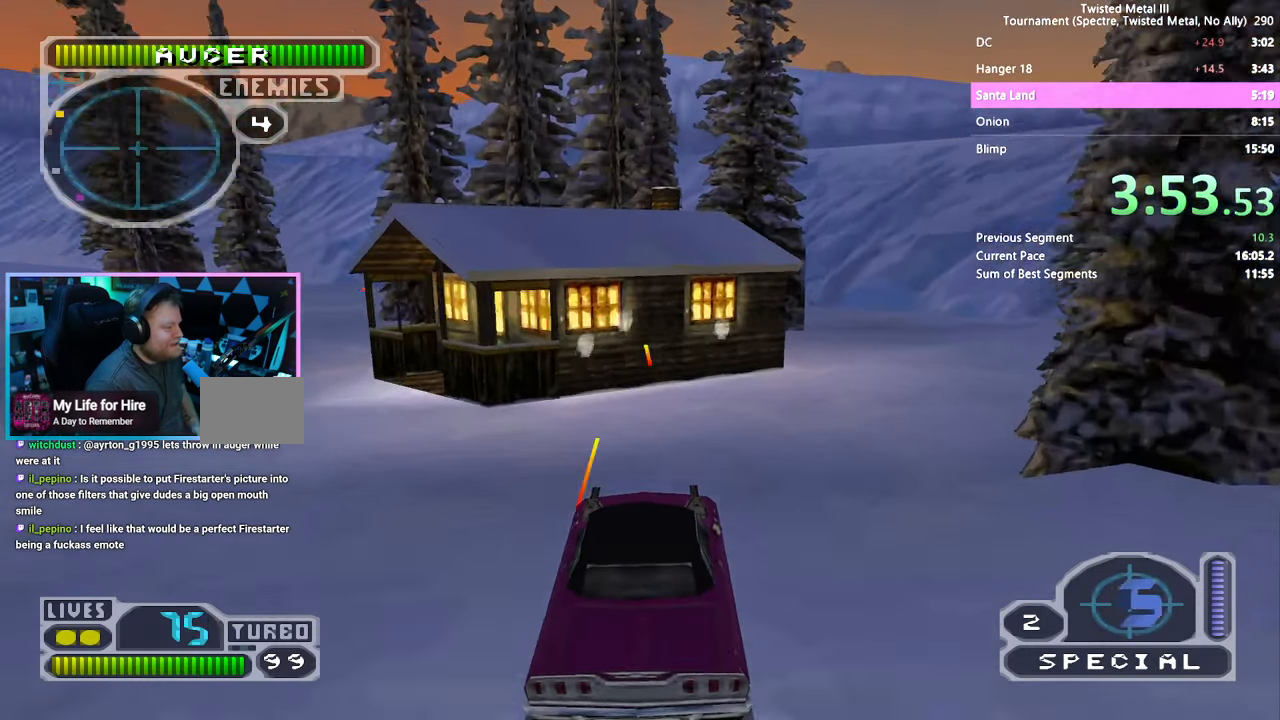
{"buttons": ["SQUARE"], "left_stick": "center", "right_stick": "center", "events": [[100, "DPAD_LEFT", "down"], [200, "DPAD_LEFT", "up"]]}